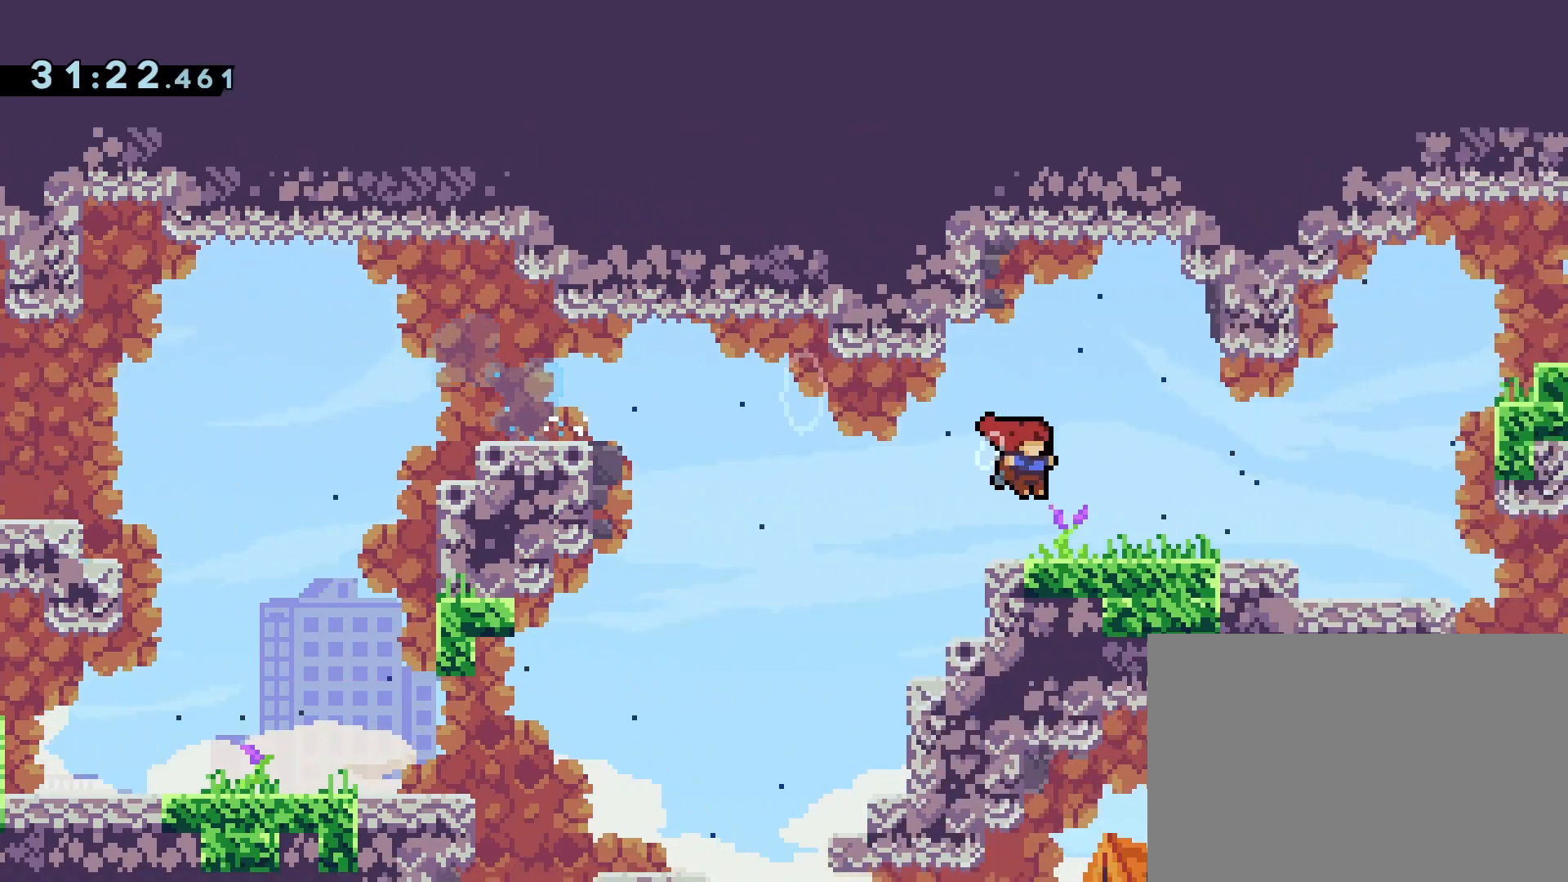
Gameplay with a controller (PlayStation layout); each line is a JSON object with the inputs held at the frame after it (dt_ms = milliseconds from this image to that frame). "events" lists button and stick changes between this image and that frame as [ms after this image, input, new state], when the widget could be followed in between. Not read: L3 R3 left_stick right_stick.
{"dt_ms": 1000, "buttons": ["DPAD_RIGHT"]}
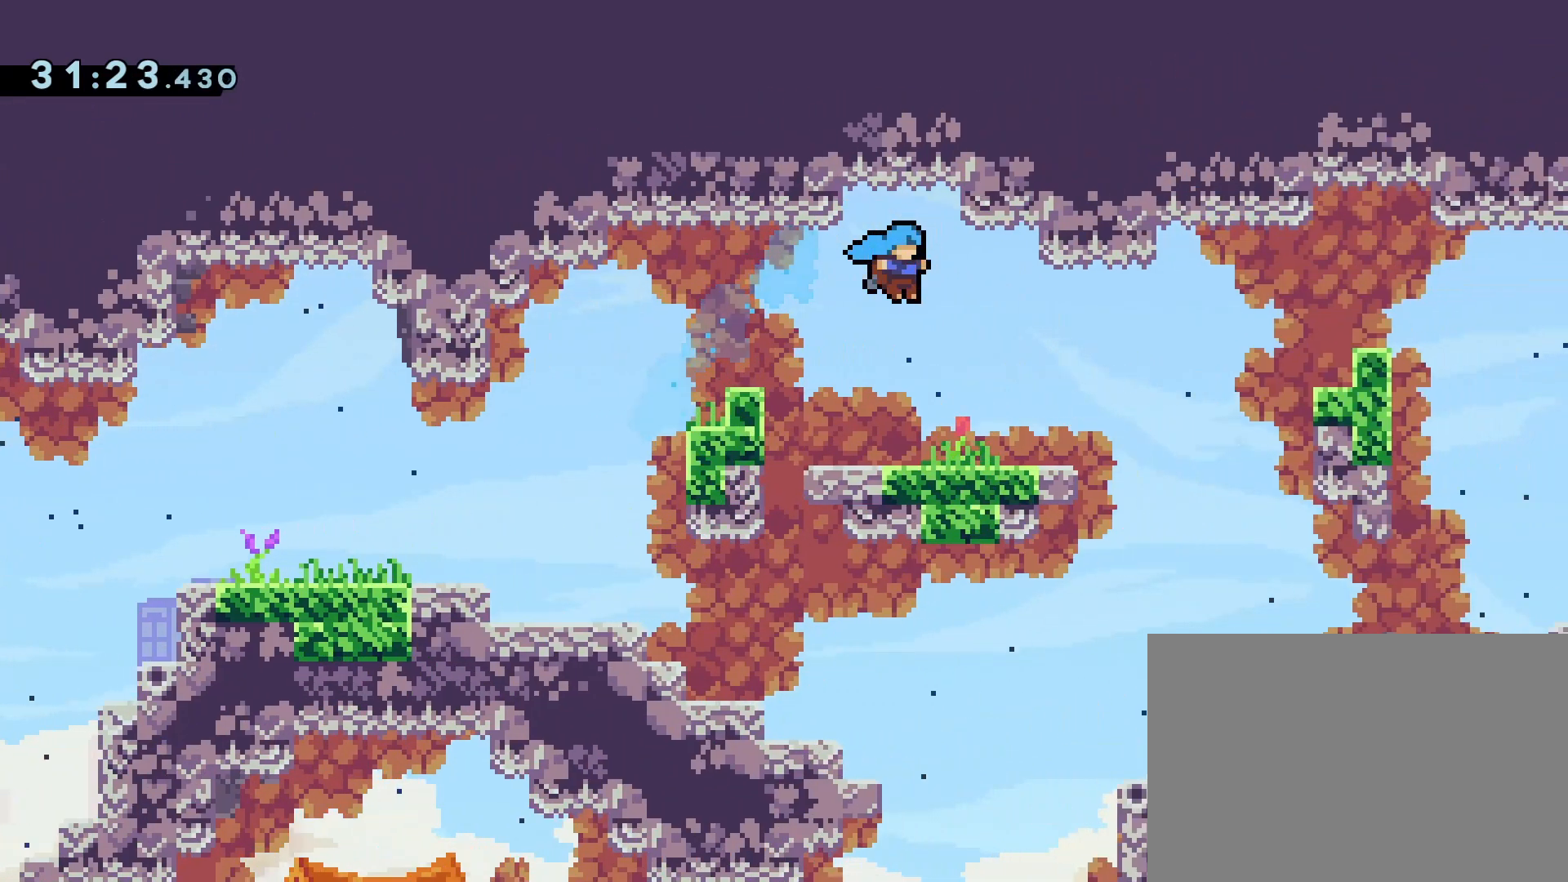
{"dt_ms": 500, "buttons": ["CROSS", "DPAD_RIGHT"], "events": [[167, "DPAD_RIGHT", "up"], [217, "DPAD_RIGHT", "down"], [467, "CROSS", "down"]]}
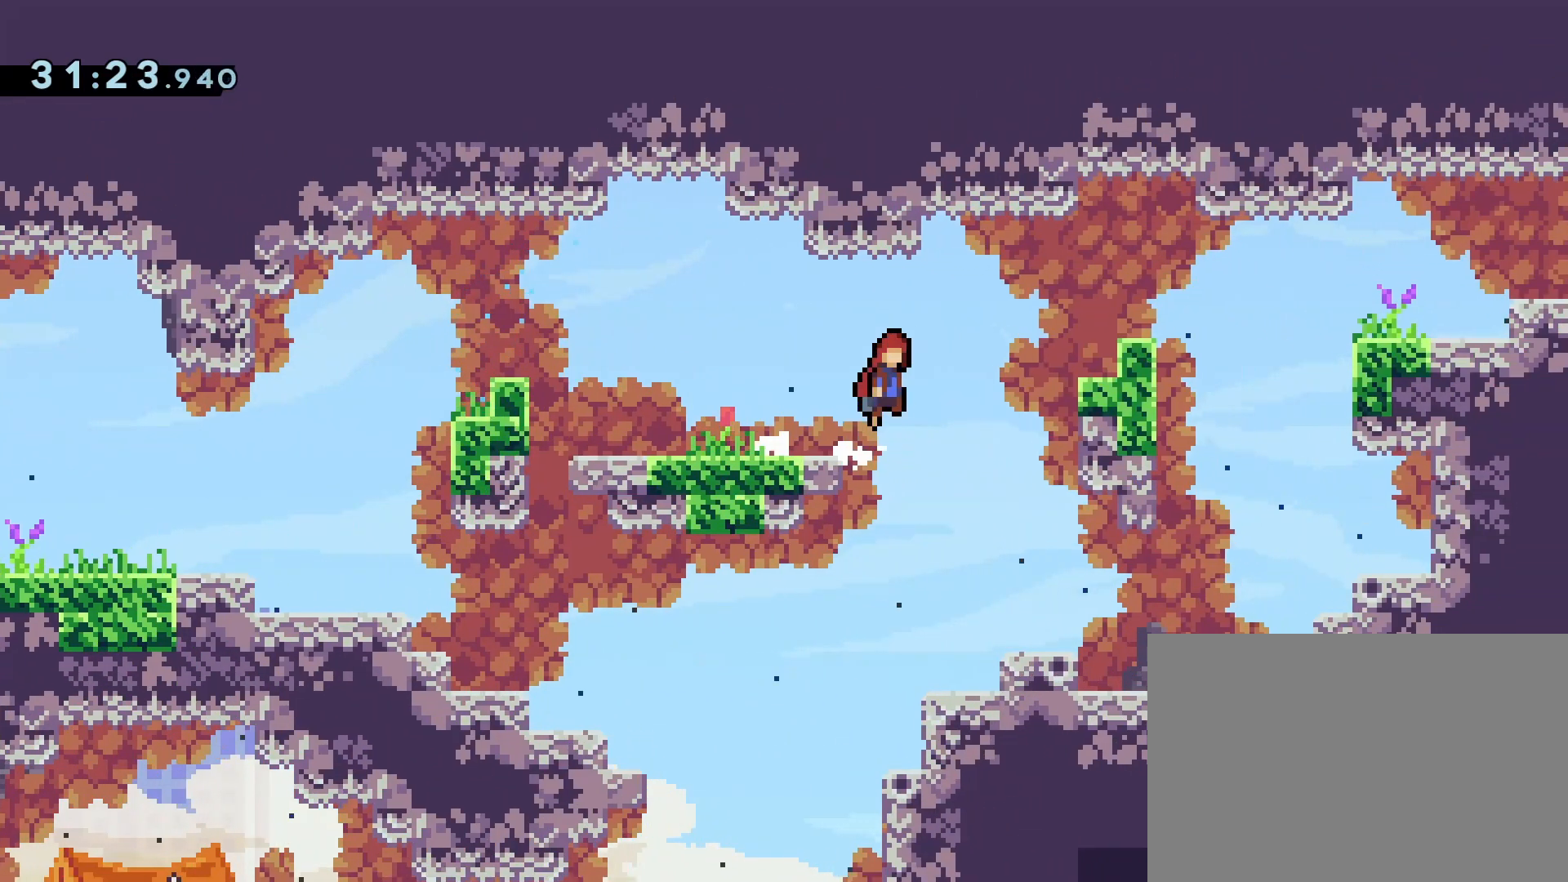
{"dt_ms": 500, "buttons": [], "events": [[400, "CROSS", "up"], [500, "DPAD_RIGHT", "up"]]}
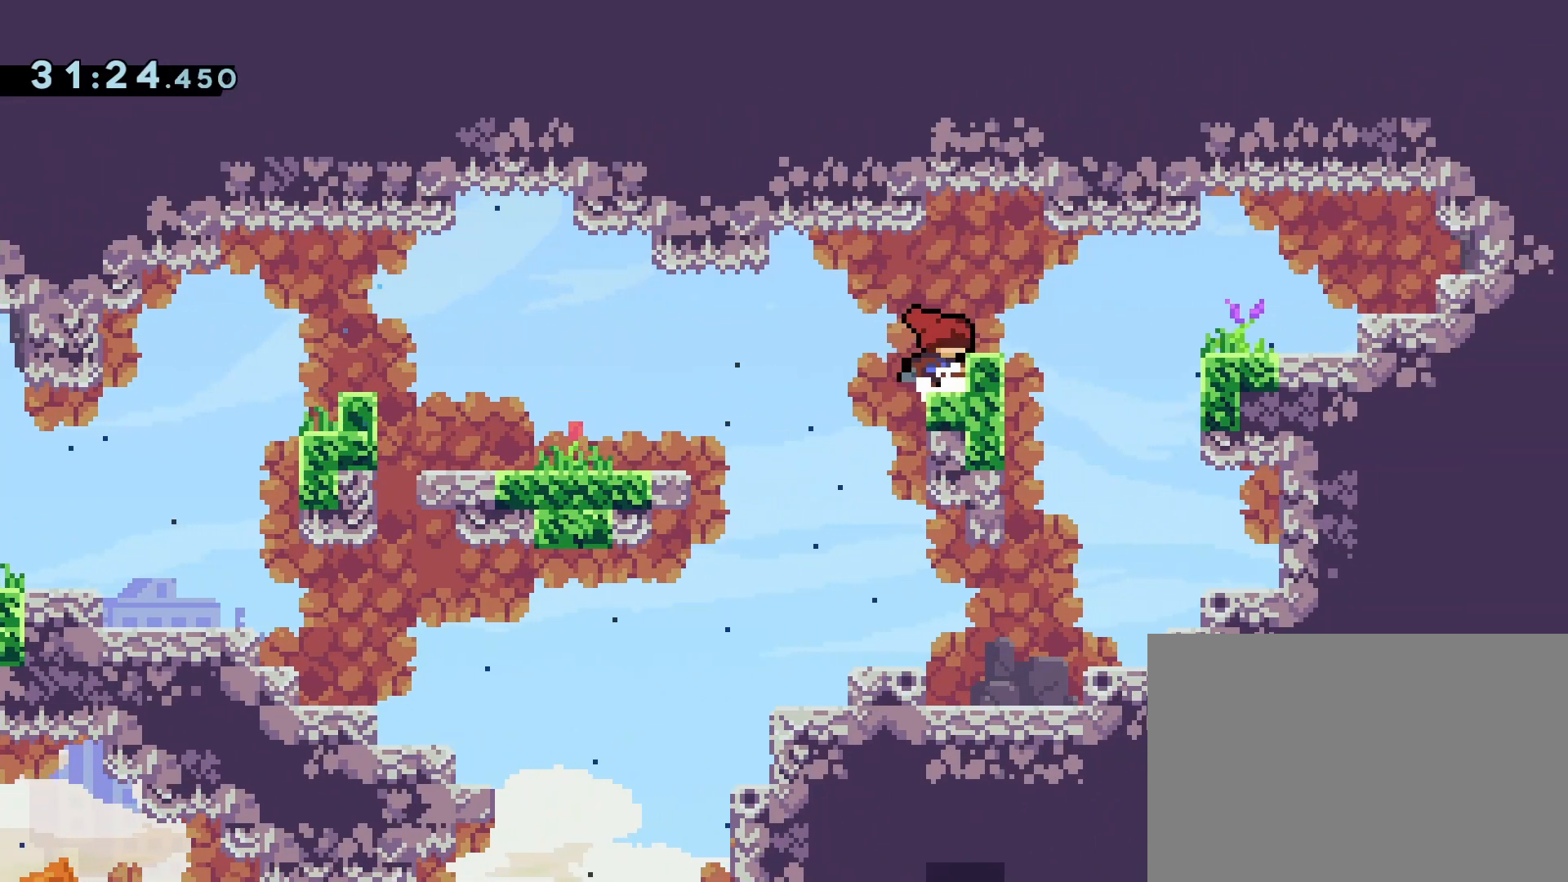
{"dt_ms": 500, "buttons": ["SQUARE", "DPAD_RIGHT"], "events": [[117, "CROSS", "down"], [167, "DPAD_RIGHT", "down"], [267, "CROSS", "up"], [483, "SQUARE", "down"]]}
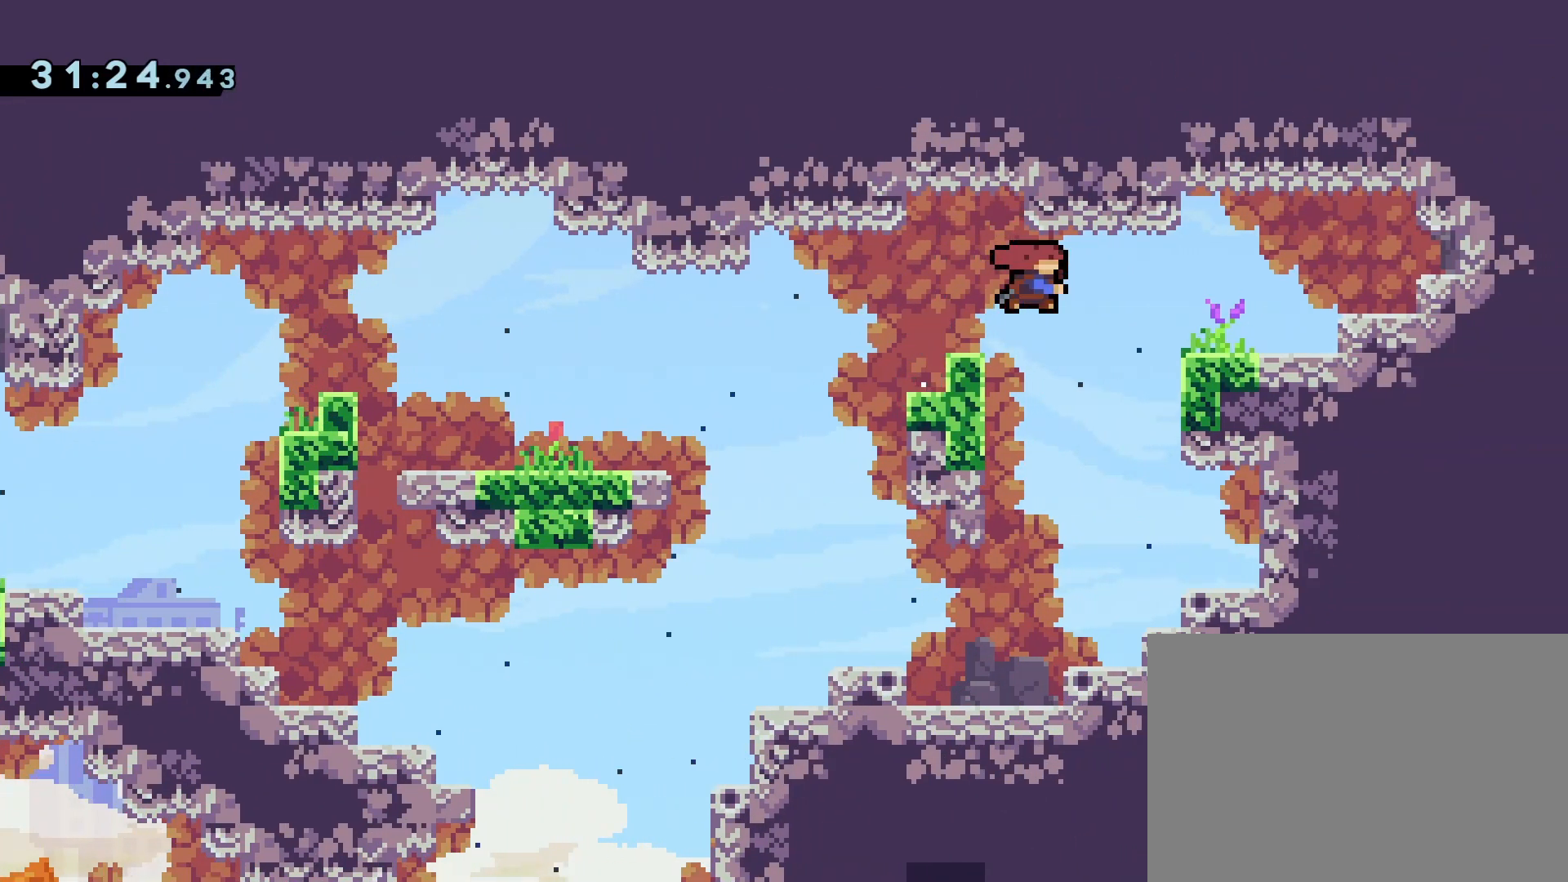
{"dt_ms": 500, "buttons": ["CROSS", "DPAD_RIGHT"], "events": [[100, "SQUARE", "up"], [450, "CROSS", "down"]]}
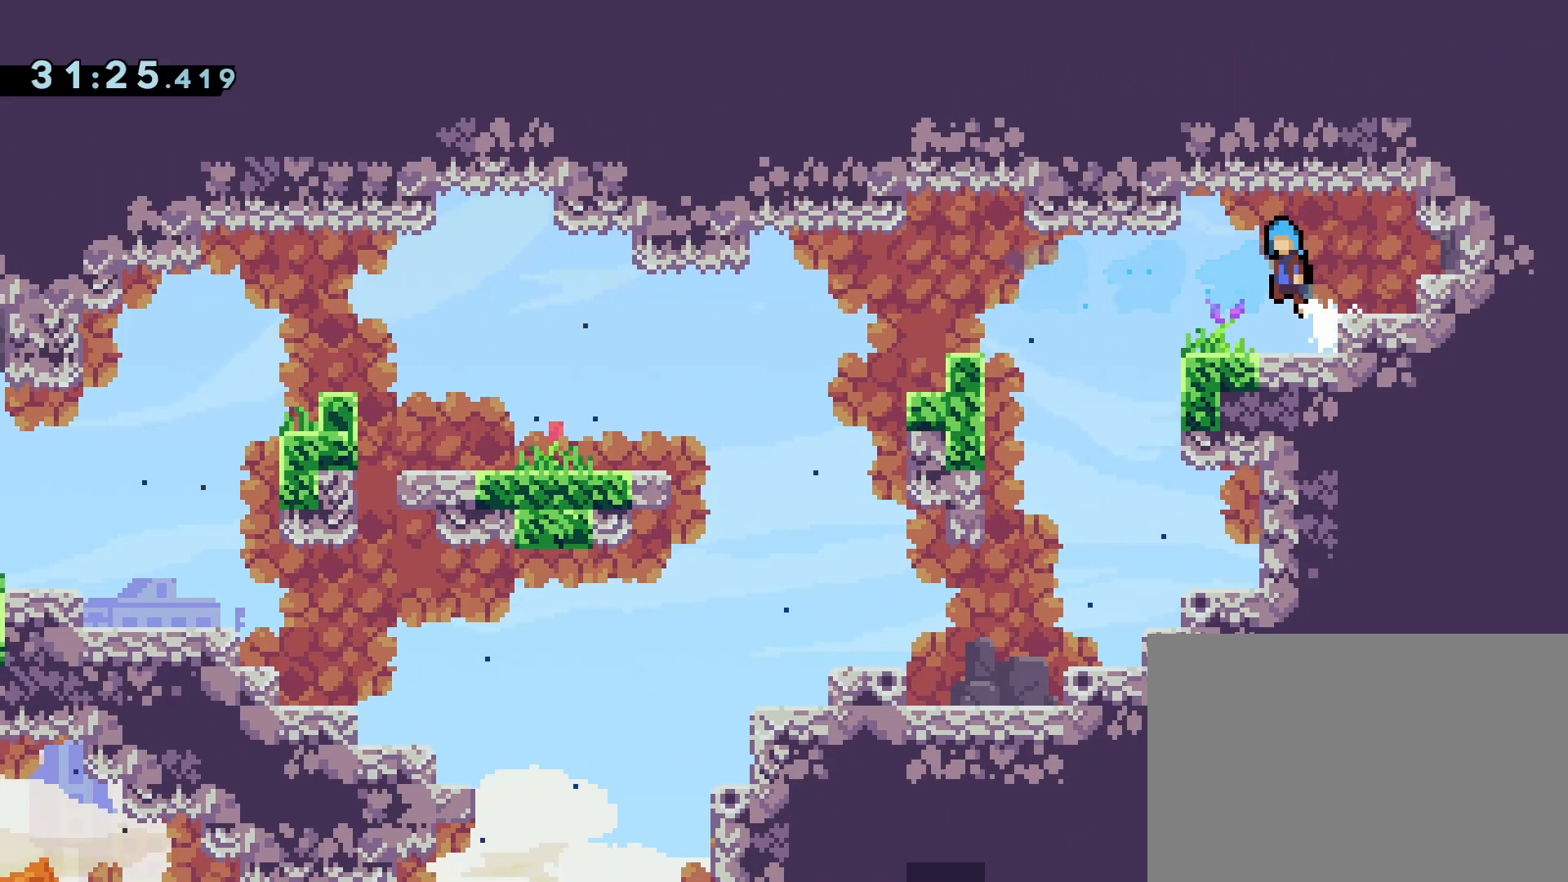
{"dt_ms": 500, "buttons": ["DPAD_RIGHT"], "events": [[33, "CROSS", "up"], [100, "CIRCLE", "down"], [217, "CIRCLE", "up"]]}
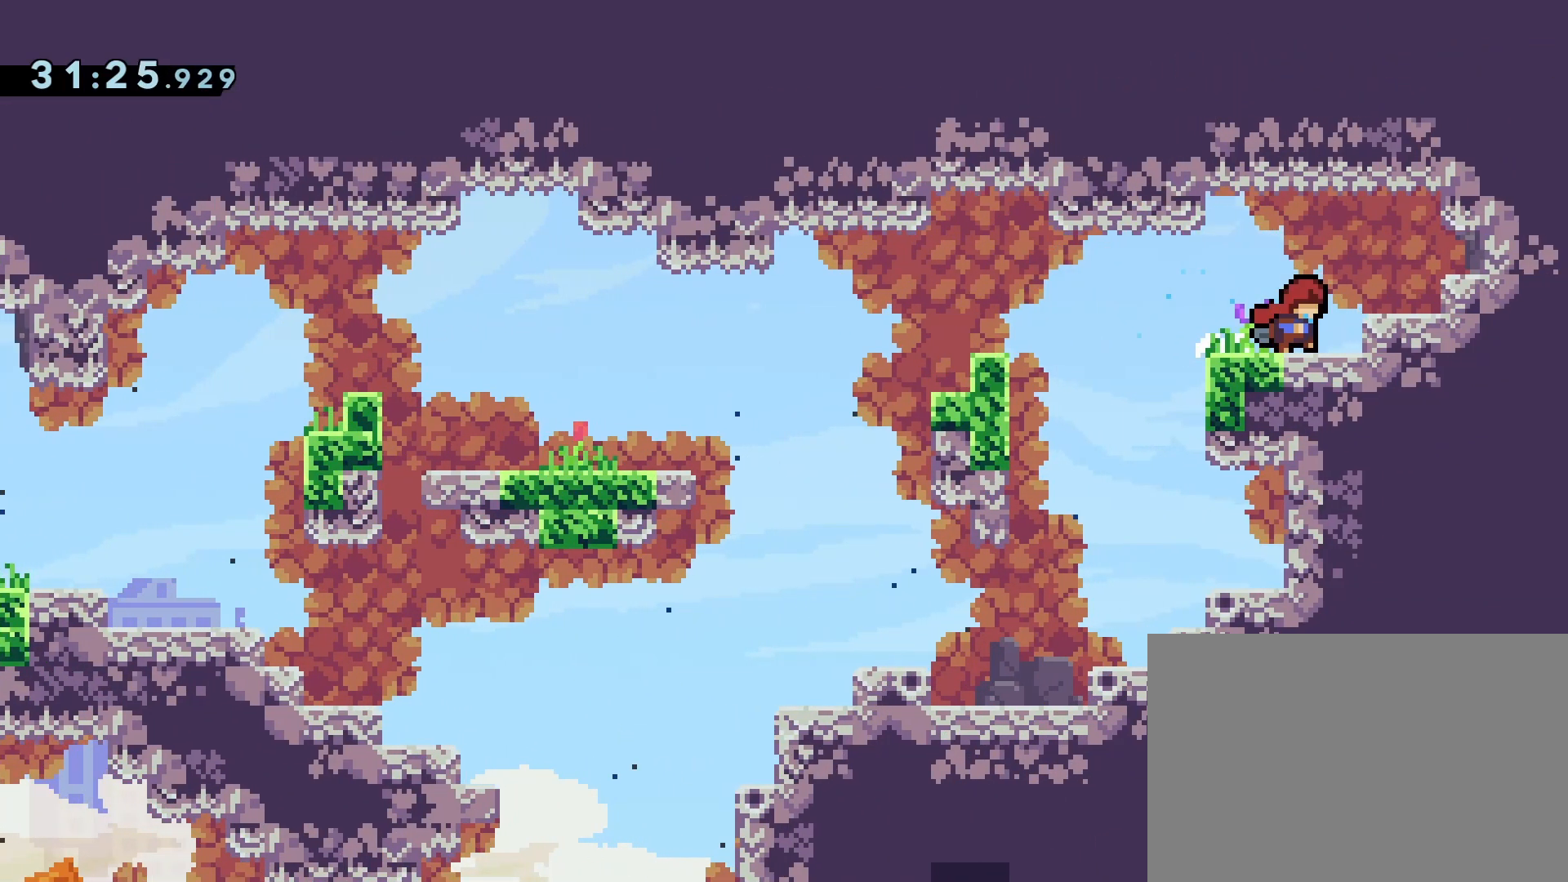
{"dt_ms": 500, "buttons": [], "events": [[17, "CROSS", "down"], [117, "CROSS", "up"], [150, "CIRCLE", "down"], [267, "CIRCLE", "up"], [383, "DPAD_RIGHT", "up"]]}
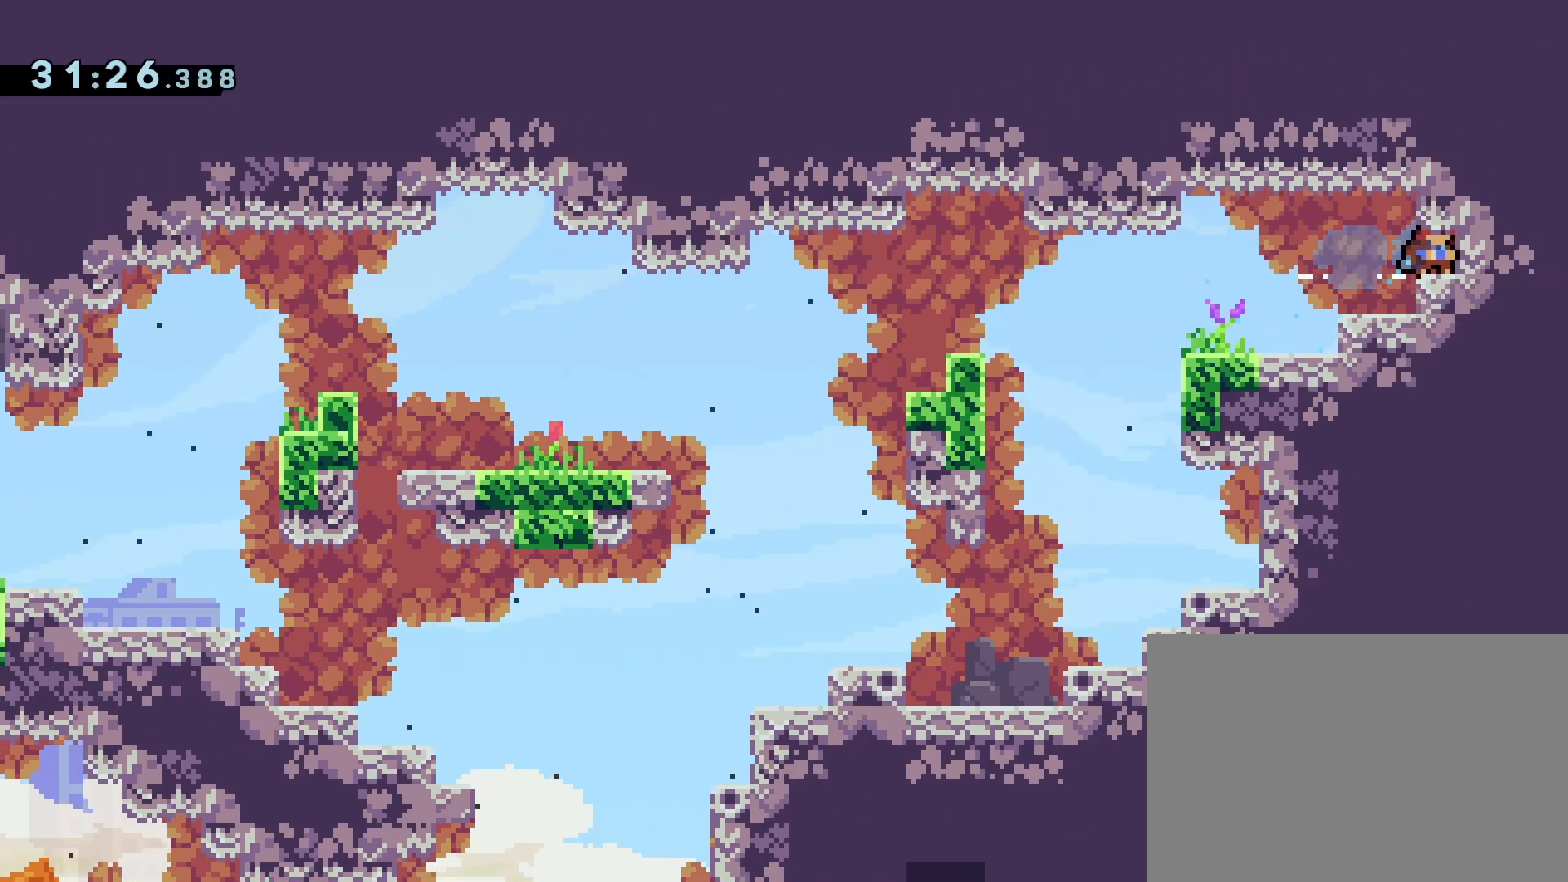
{"dt_ms": 500, "buttons": ["DPAD_LEFT"], "events": [[100, "DPAD_LEFT", "down"], [183, "CROSS", "down"], [283, "CROSS", "up"]]}
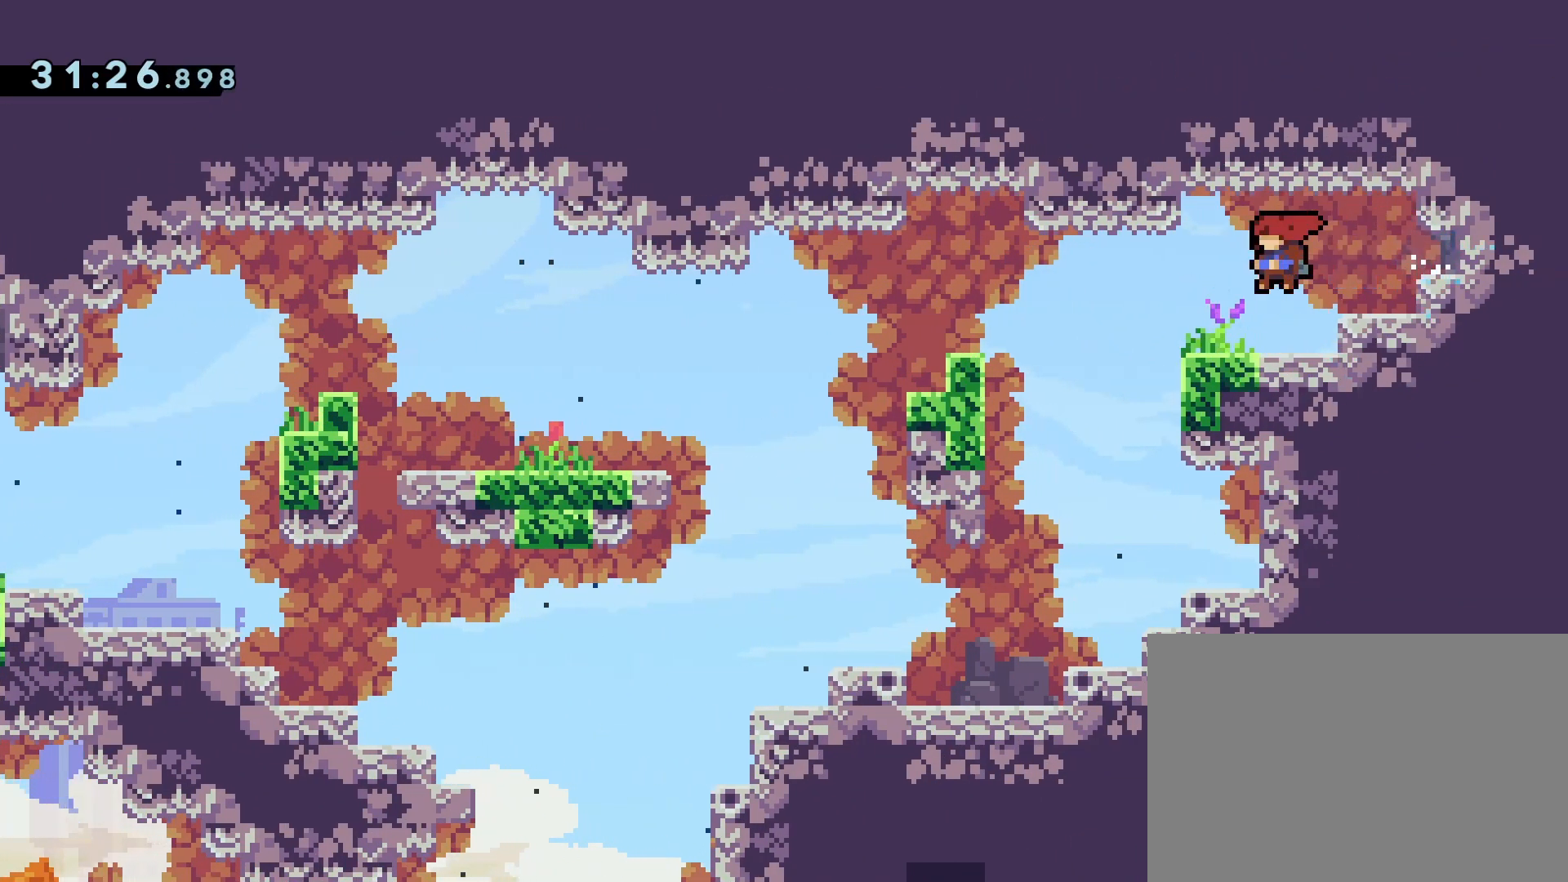
{"dt_ms": 500, "buttons": ["R1", "DPAD_DOWN", "DPAD_LEFT"], "events": [[133, "DPAD_LEFT", "up"], [450, "DPAD_DOWN", "down"], [450, "DPAD_LEFT", "down"], [450, "R1", "down"]]}
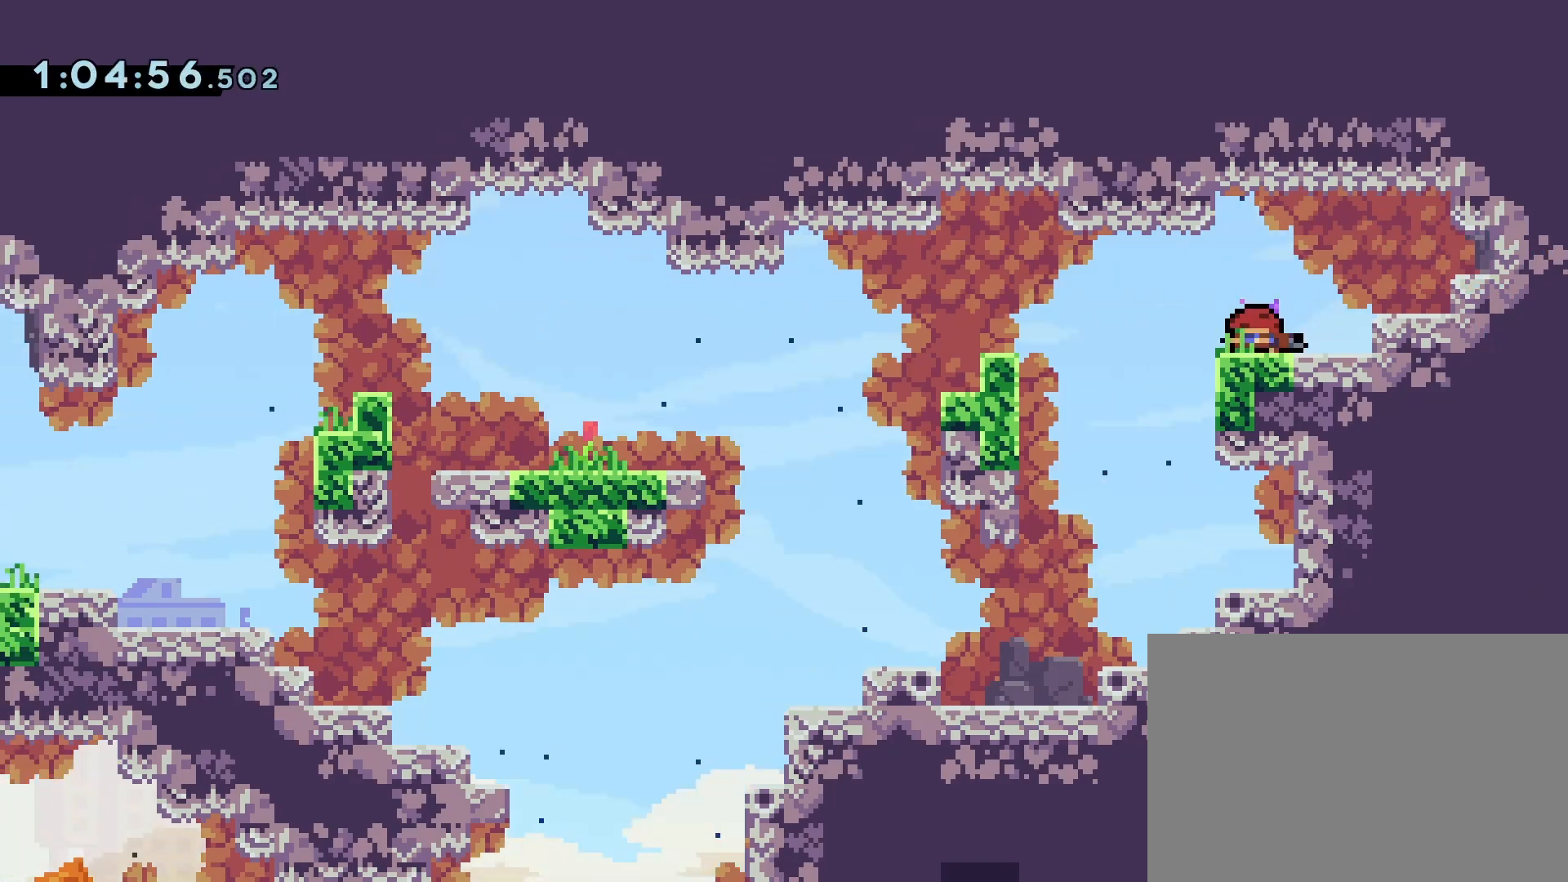
{"dt_ms": 500, "buttons": ["SQUARE", "R1", "DPAD_DOWN", "DPAD_LEFT"], "events": [[100, "CROSS", "down"], [100, "SQUARE", "down"], [183, "CROSS", "up"], [200, "SQUARE", "up"], [350, "CROSS", "down"], [400, "SQUARE", "down"], [450, "CROSS", "up"]]}